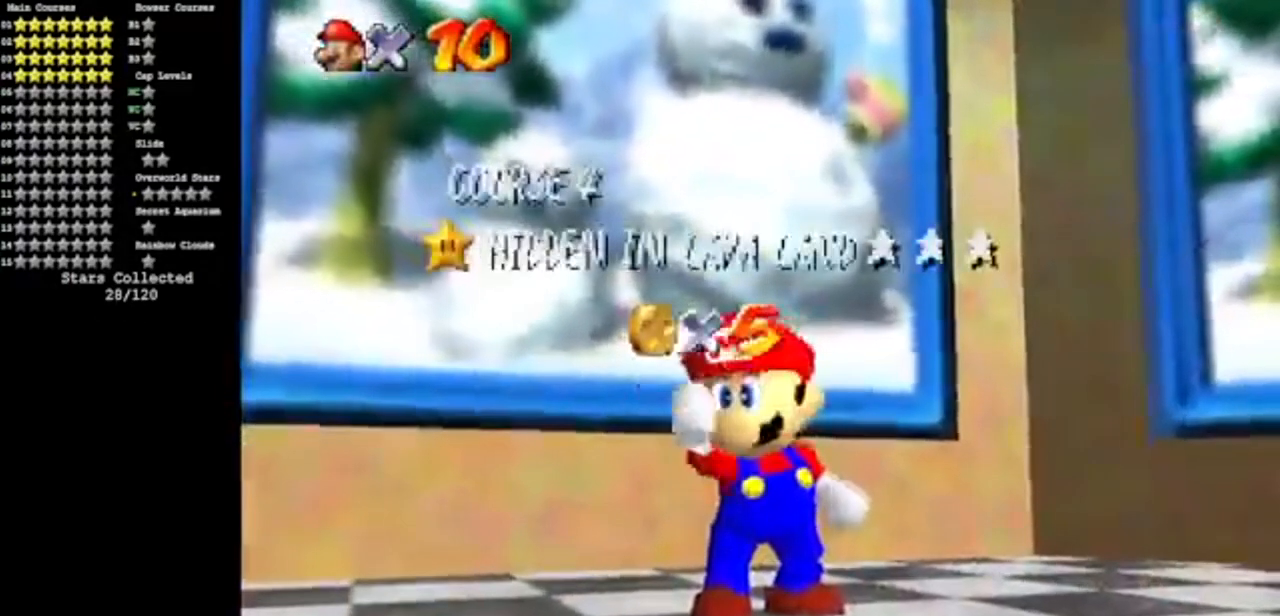
Gameplay with a controller (Nintendo layout); each line is a JSON object with the inputs held at the frame after it. "events" lists button and stick changes between this image and that frame as [ms after this image, input, new state], when the widget could be followed in between. Not read: L3 R3 other_buttons.
{"buttons": [], "left_stick": "center", "events": []}
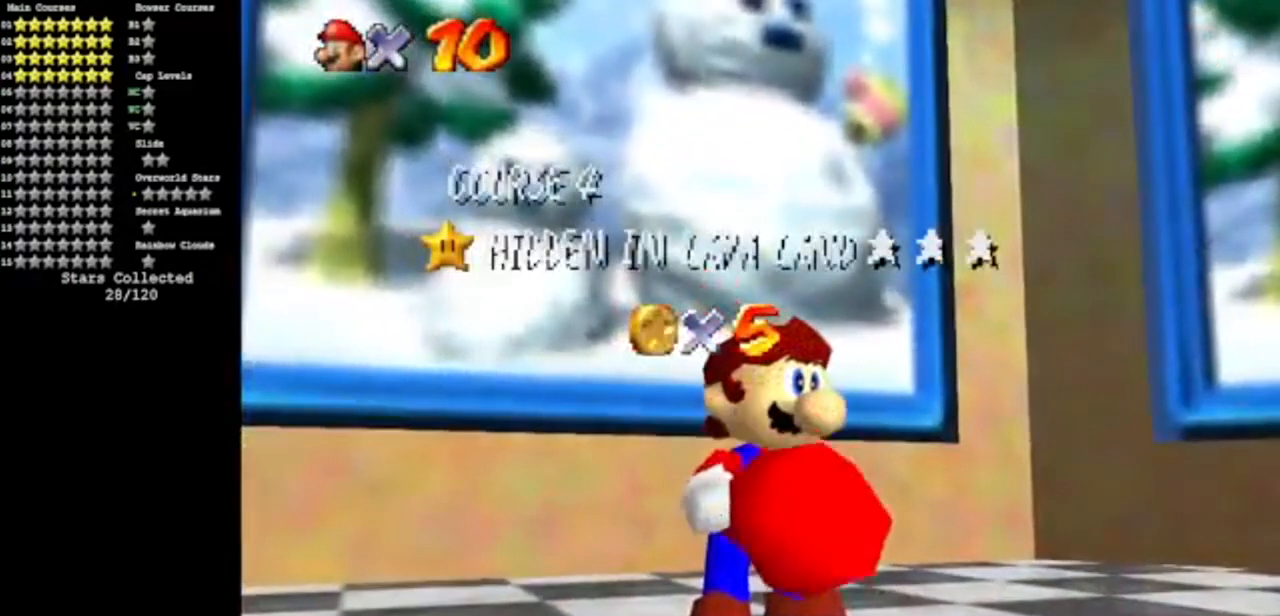
{"buttons": [], "left_stick": "center", "events": []}
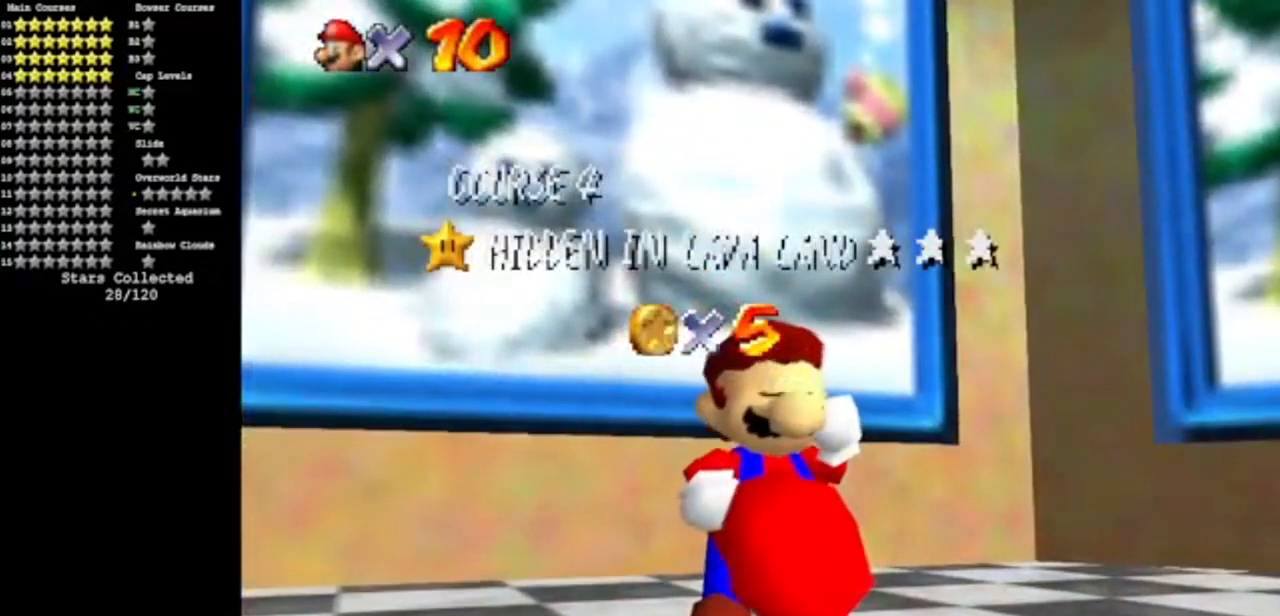
{"buttons": [], "left_stick": "center", "events": []}
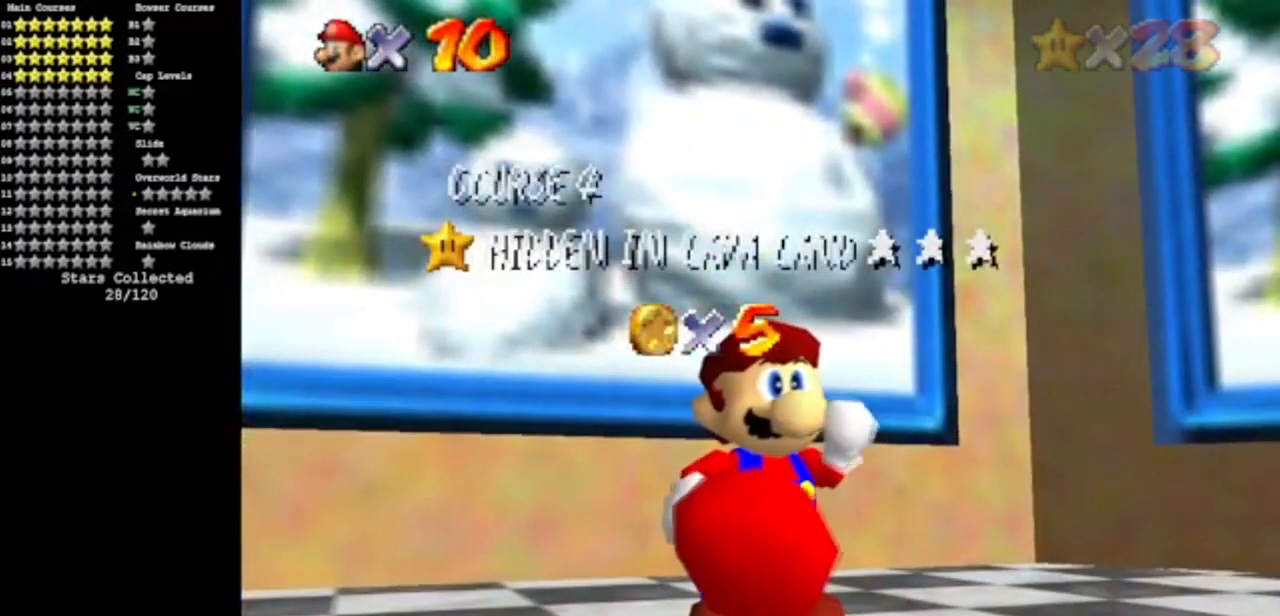
{"buttons": [], "left_stick": "center", "events": []}
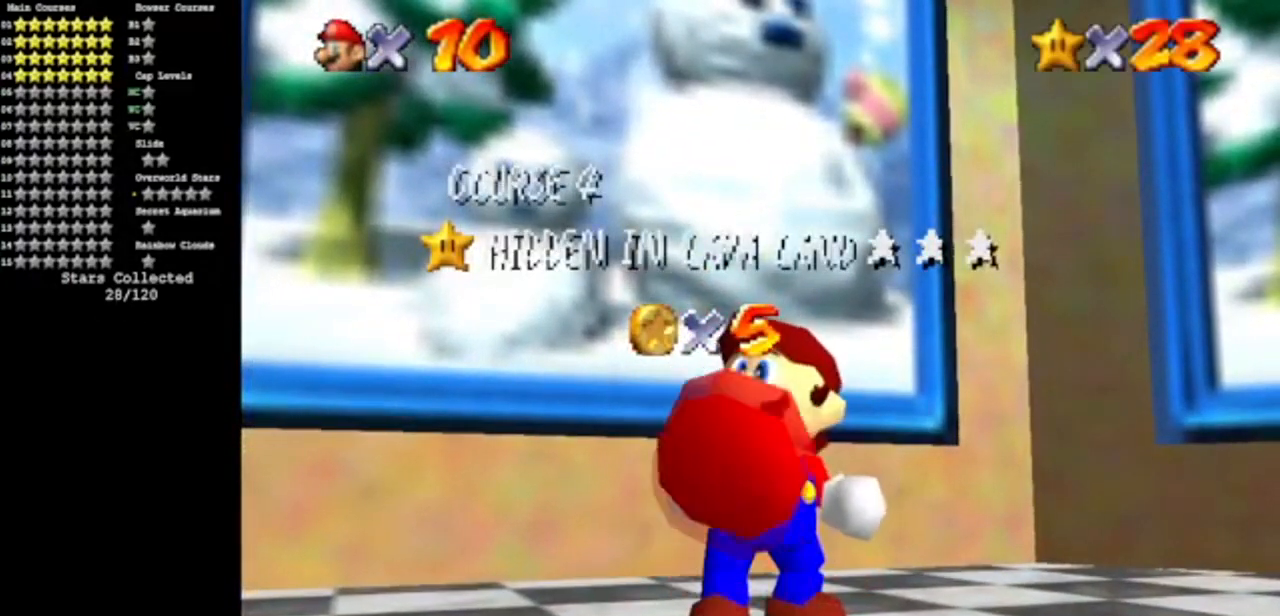
{"buttons": [], "left_stick": "center", "events": []}
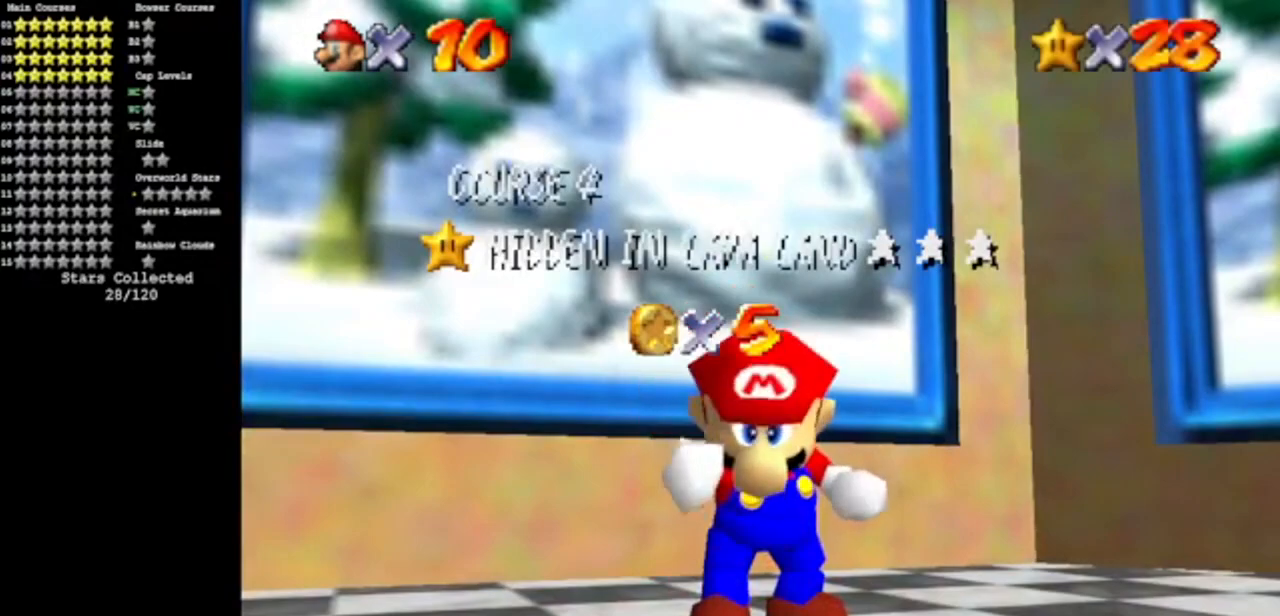
{"buttons": [], "left_stick": "center", "events": []}
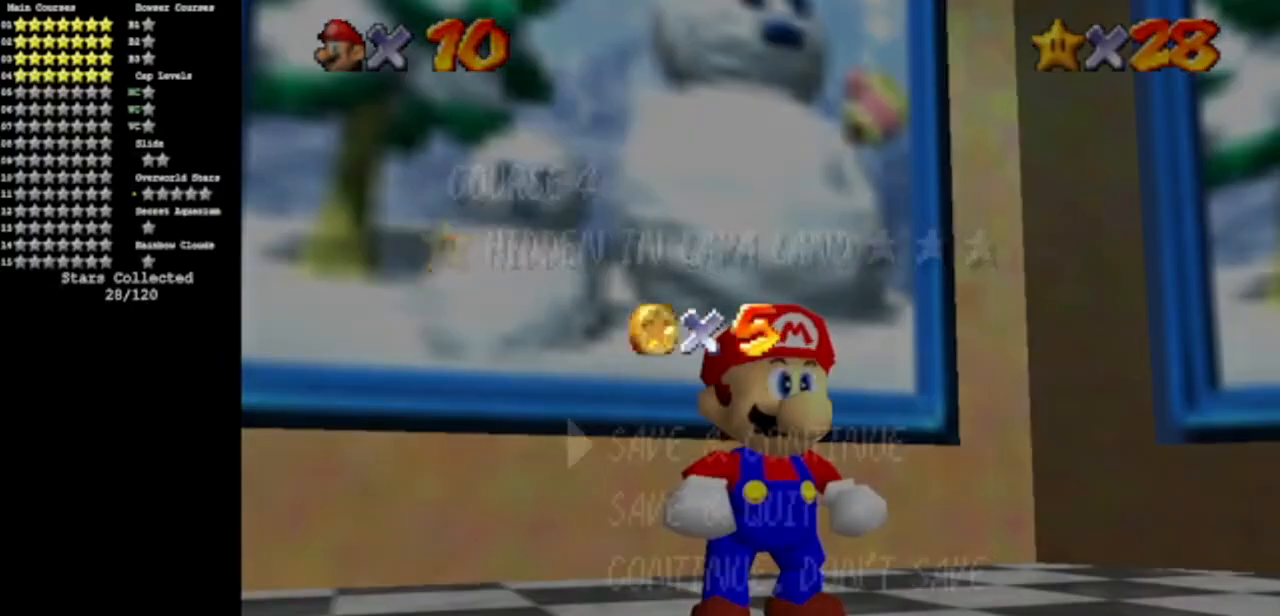
{"buttons": ["A"], "left_stick": "center", "events": [[317, "A", "down"]]}
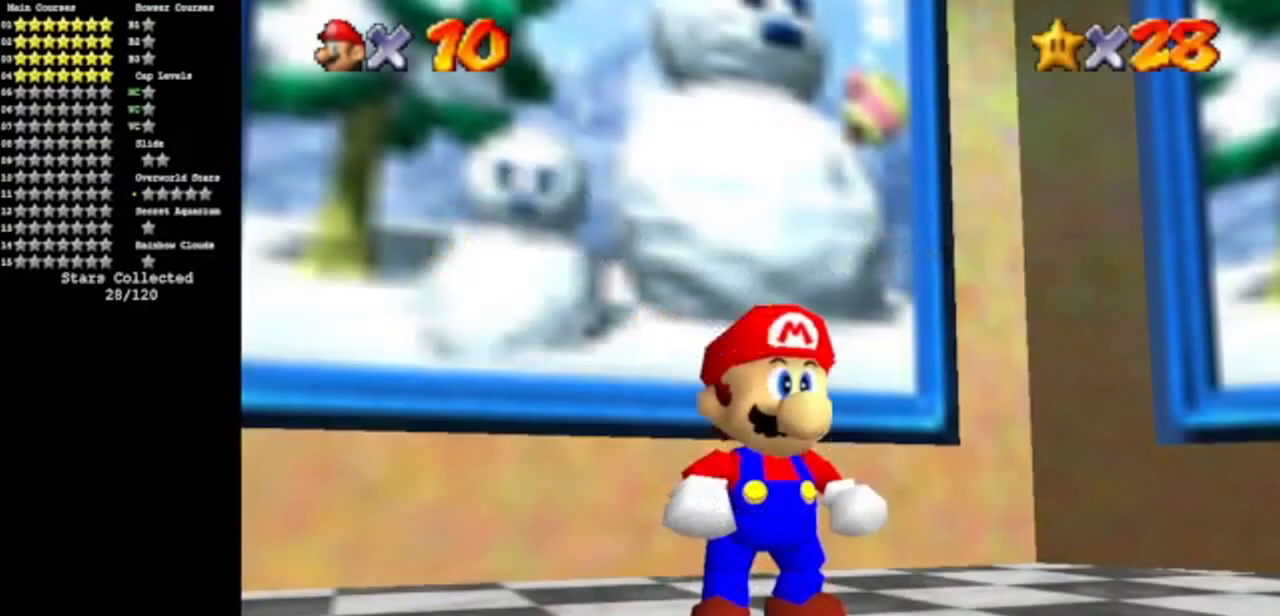
{"buttons": ["A"], "left_stick": "down", "events": [[83, "A", "up"], [100, "left_stick", "down"], [183, "A", "down"]]}
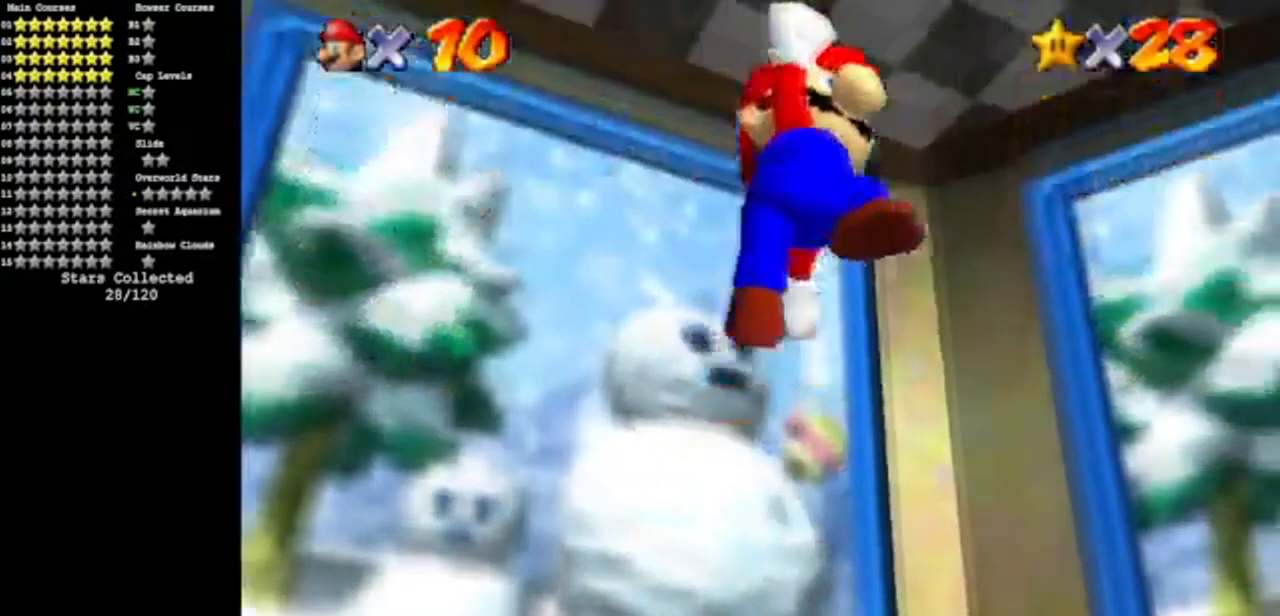
{"buttons": [], "left_stick": "right", "events": [[101, "B", "down"], [184, "left_stick", "down-right"], [201, "A", "up"], [217, "B", "up"], [418, "left_stick", "right"]]}
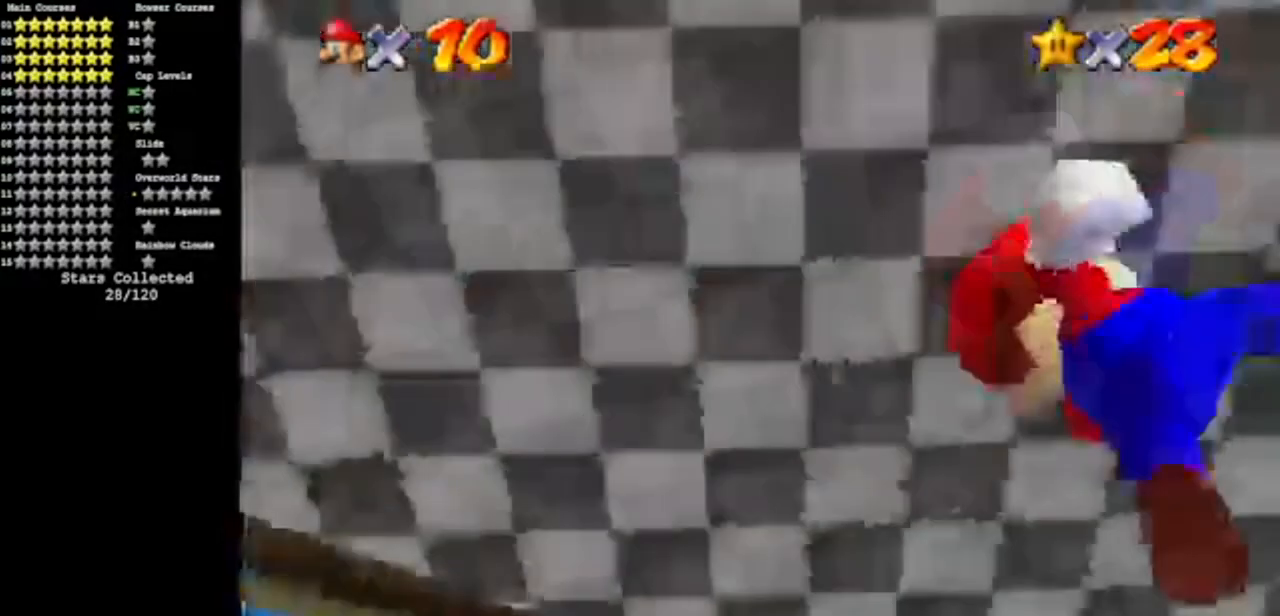
{"buttons": [], "left_stick": "center", "events": [[50, "left_stick", "center"]]}
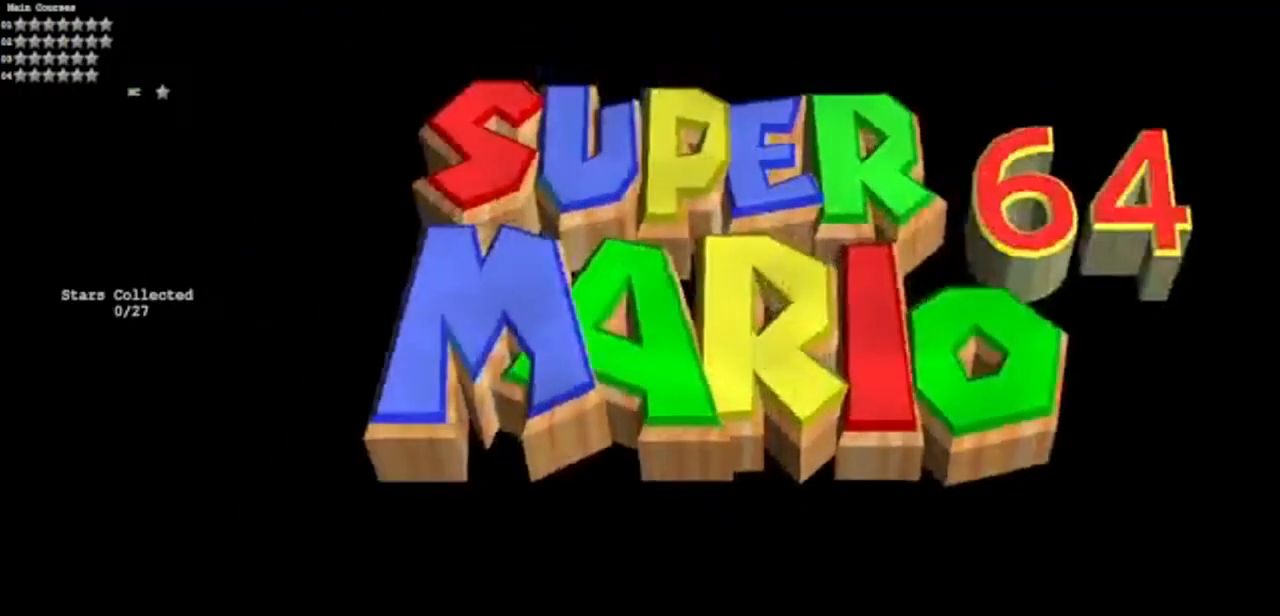
{"buttons": [], "left_stick": "center", "events": []}
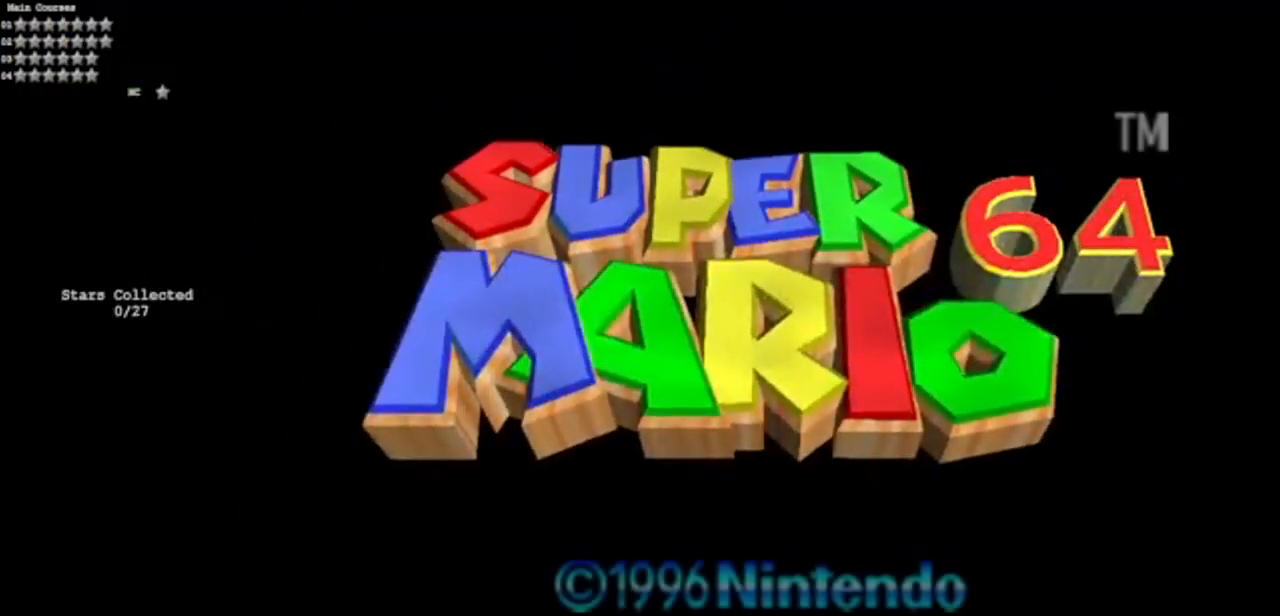
{"buttons": [], "left_stick": "center", "events": []}
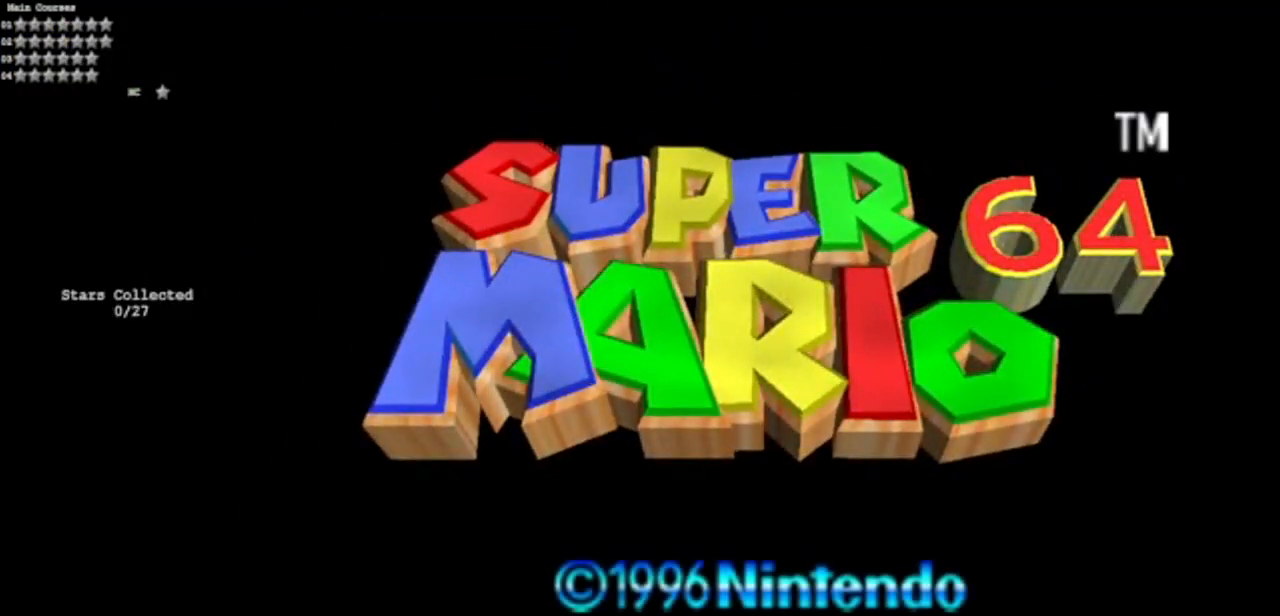
{"buttons": [], "left_stick": "center", "events": []}
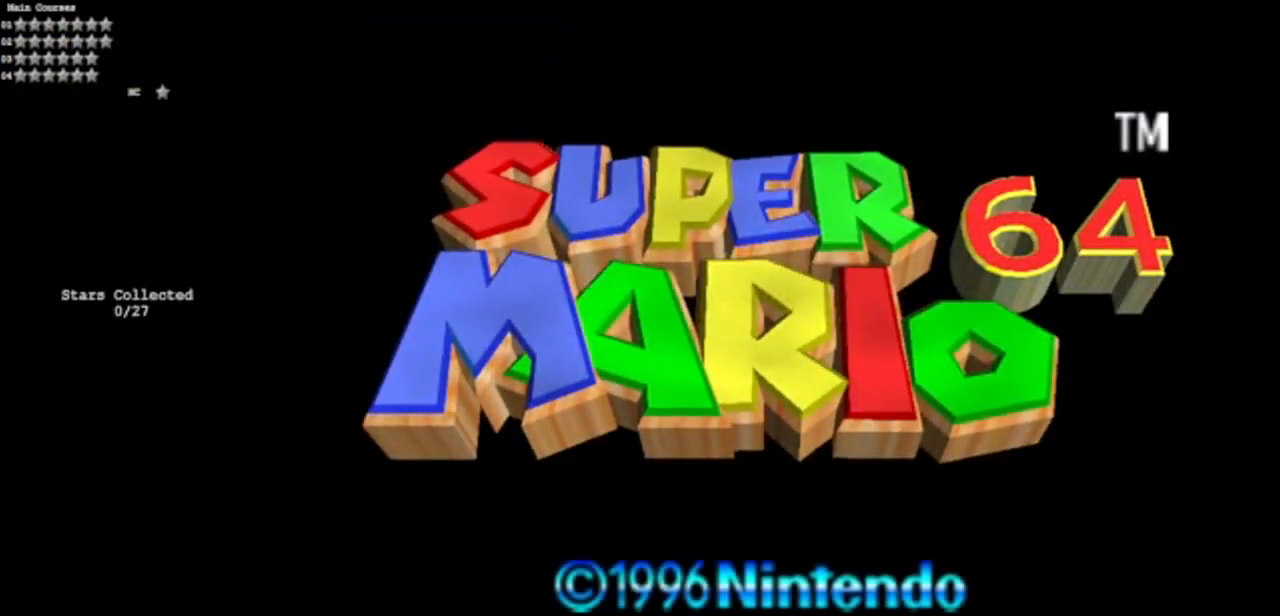
{"buttons": [], "left_stick": "center", "events": []}
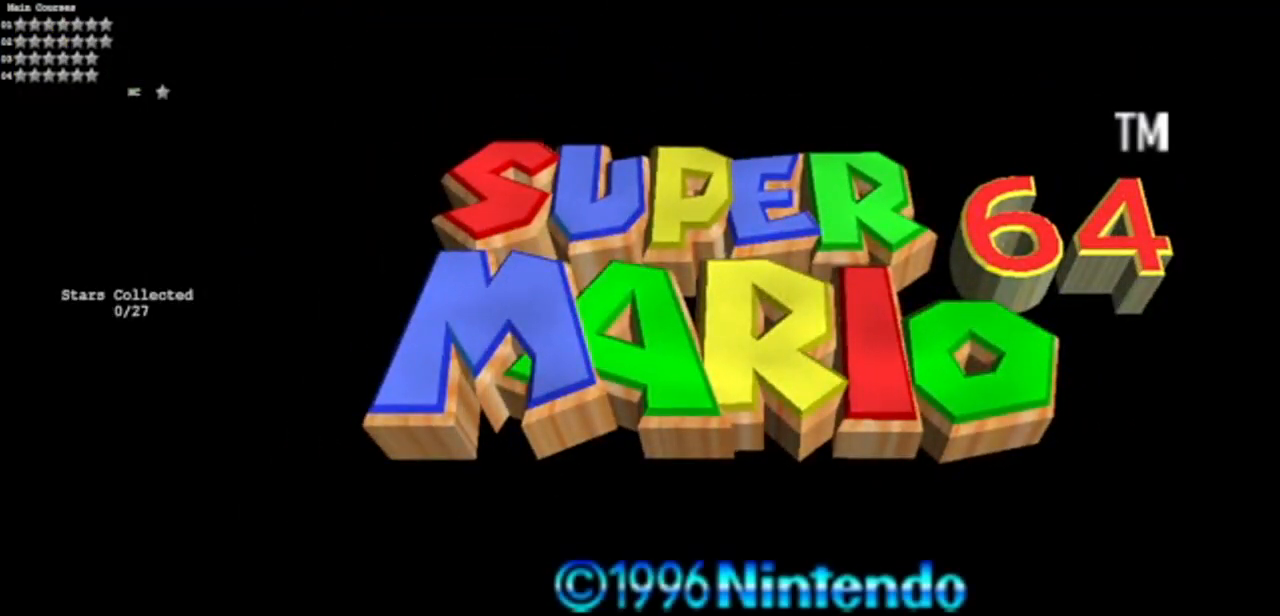
{"buttons": [], "left_stick": "center", "events": []}
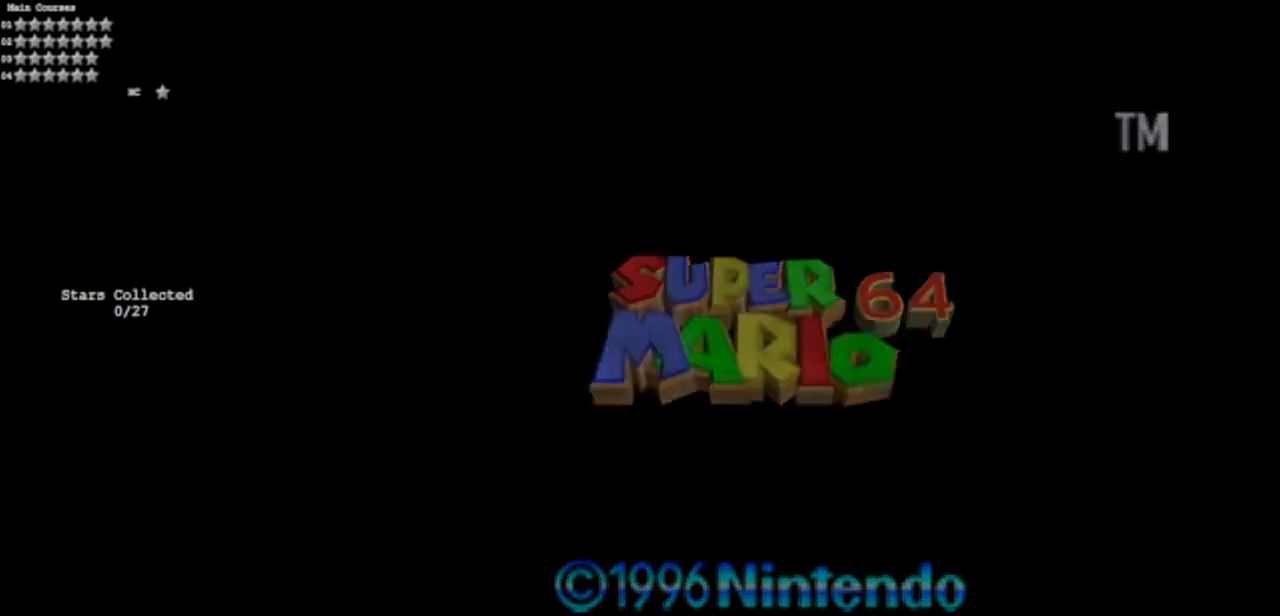
{"buttons": [], "left_stick": "center", "events": []}
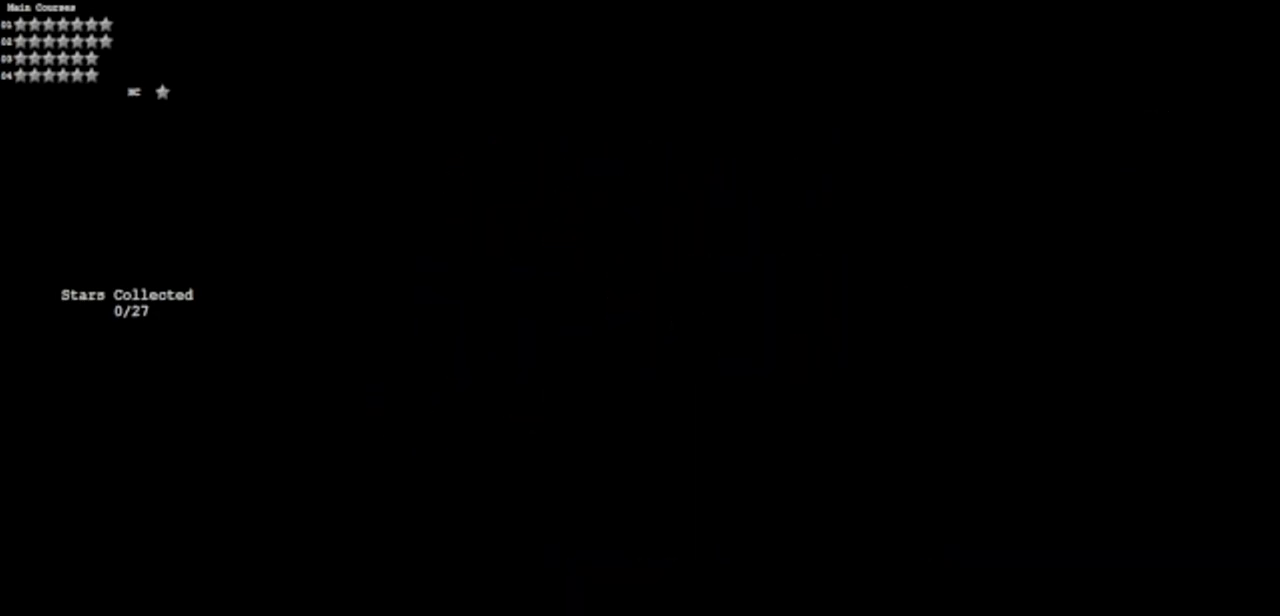
{"buttons": [], "left_stick": "center", "events": []}
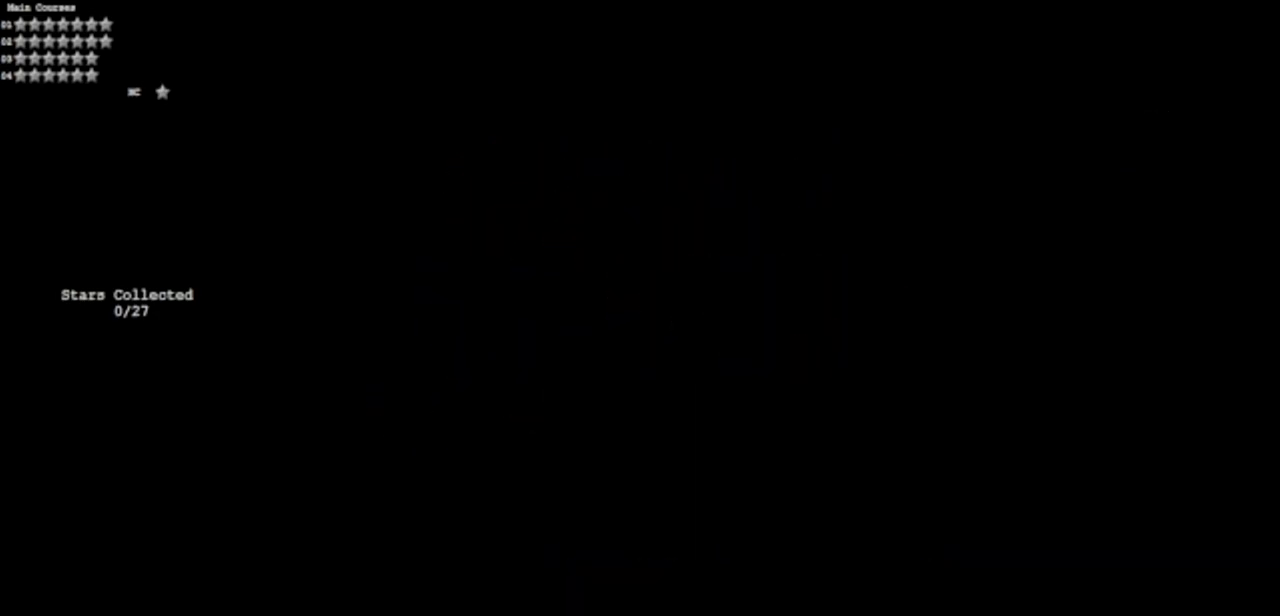
{"buttons": [], "left_stick": "center", "events": []}
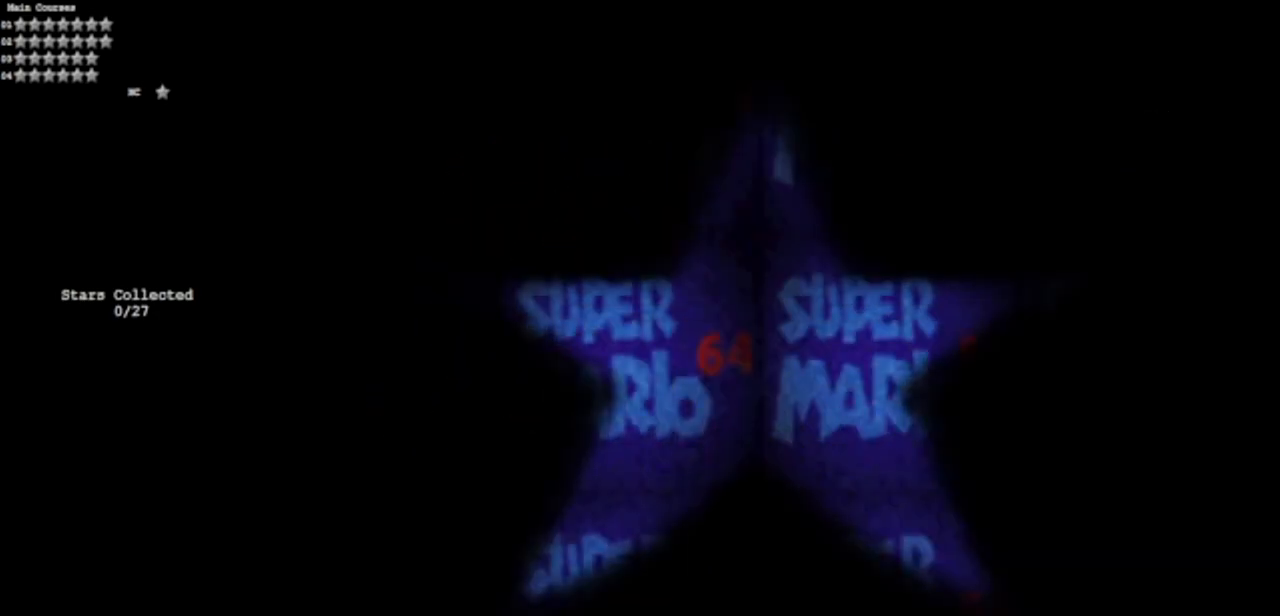
{"buttons": ["START"], "left_stick": "center", "events": [[384, "START", "down"]]}
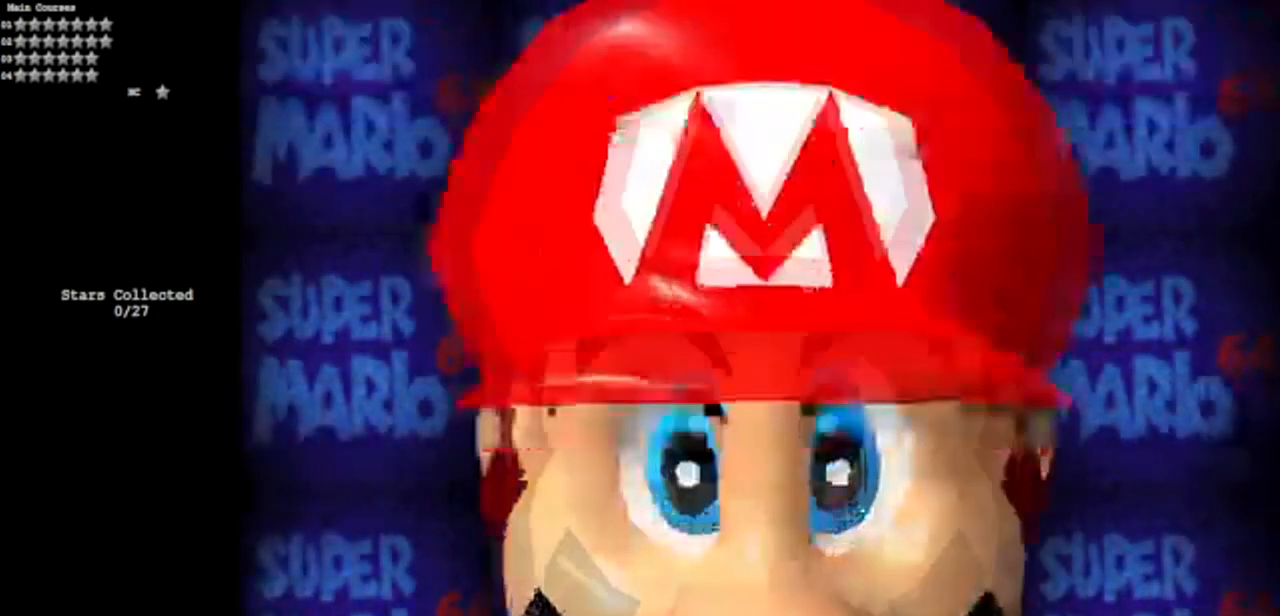
{"buttons": ["START"], "left_stick": "center", "events": [[250, "START", "up"], [467, "START", "down"]]}
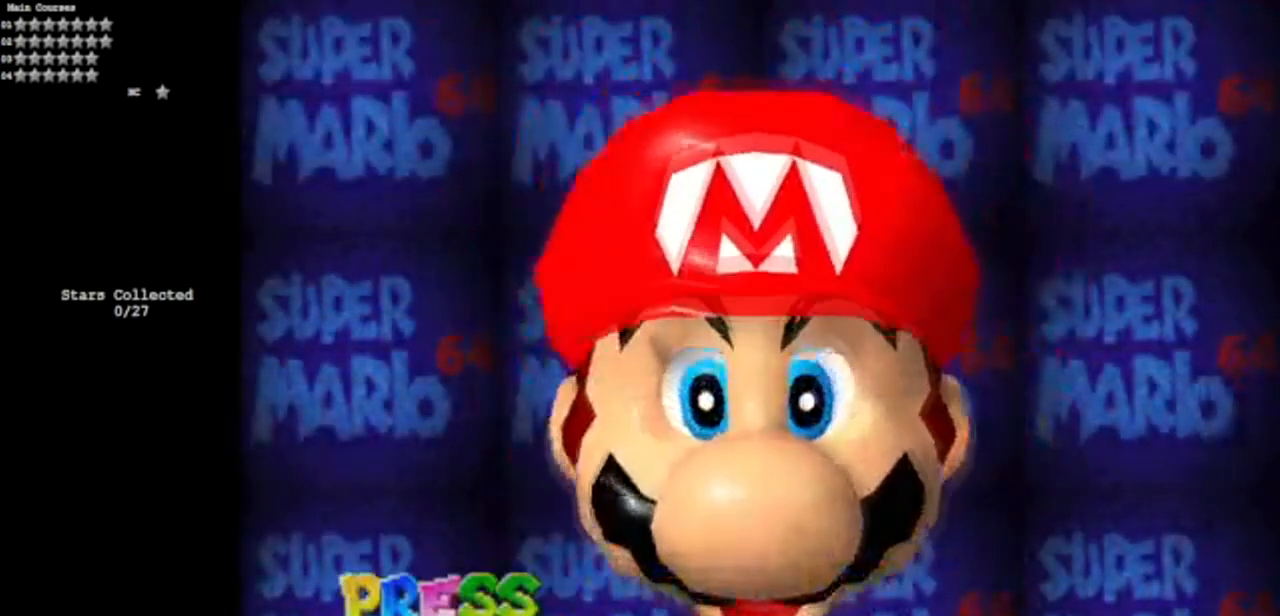
{"buttons": [], "left_stick": "center", "events": [[117, "START", "up"]]}
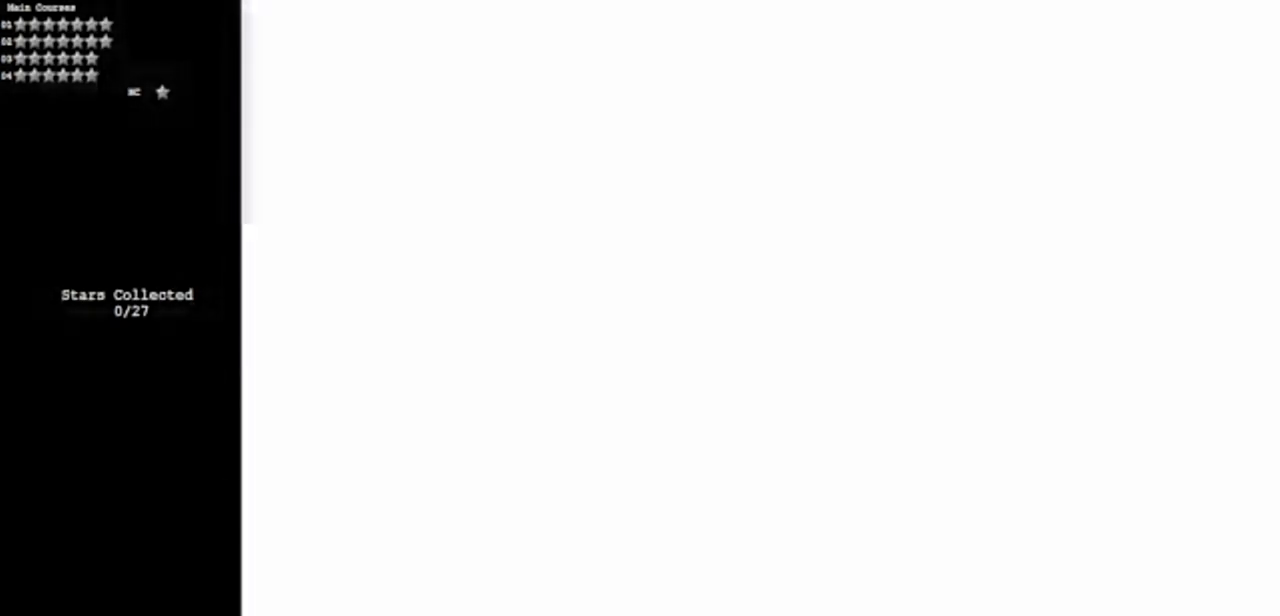
{"buttons": [], "left_stick": "center", "events": []}
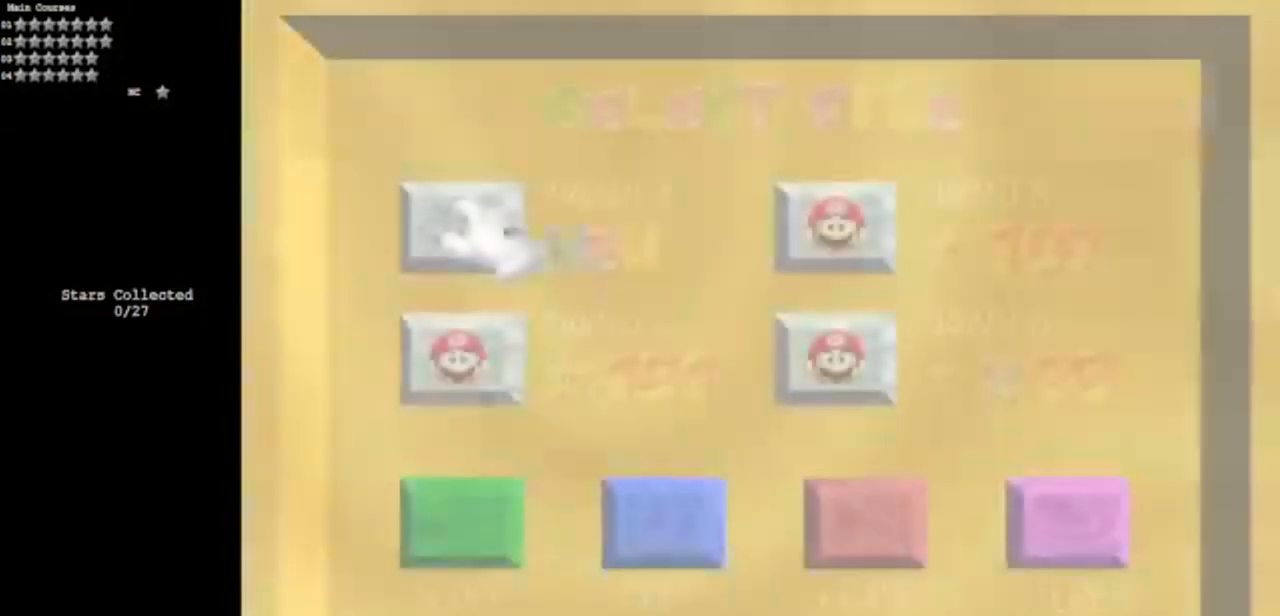
{"buttons": [], "left_stick": "center", "events": []}
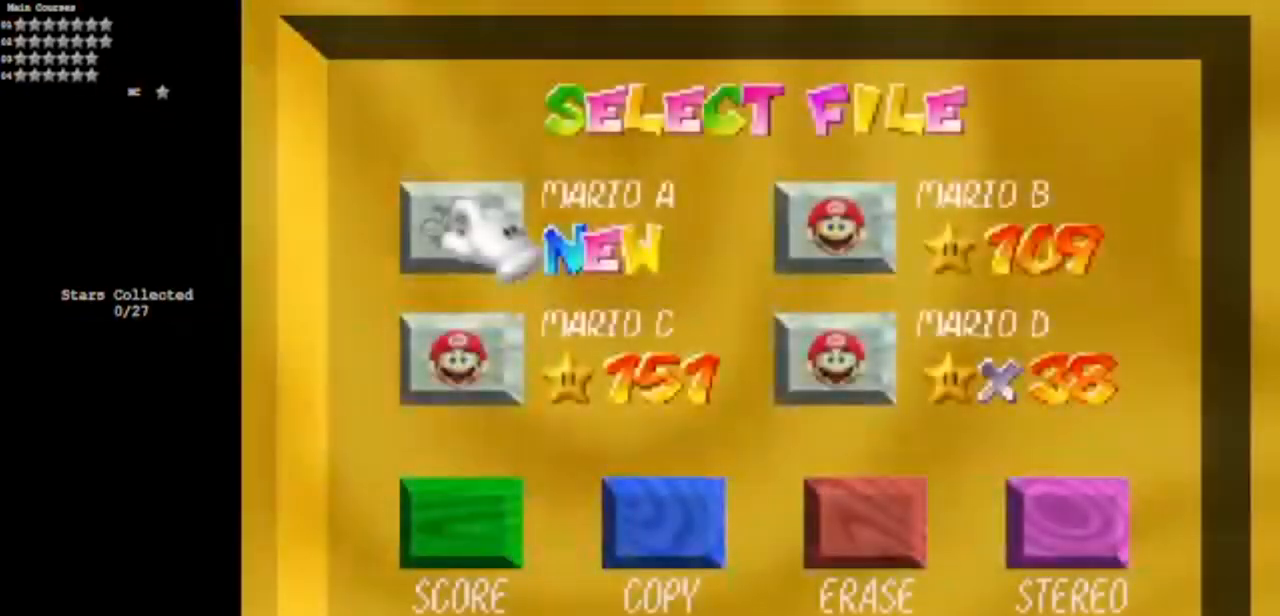
{"buttons": [], "left_stick": "center", "events": [[284, "START", "down"], [500, "START", "up"]]}
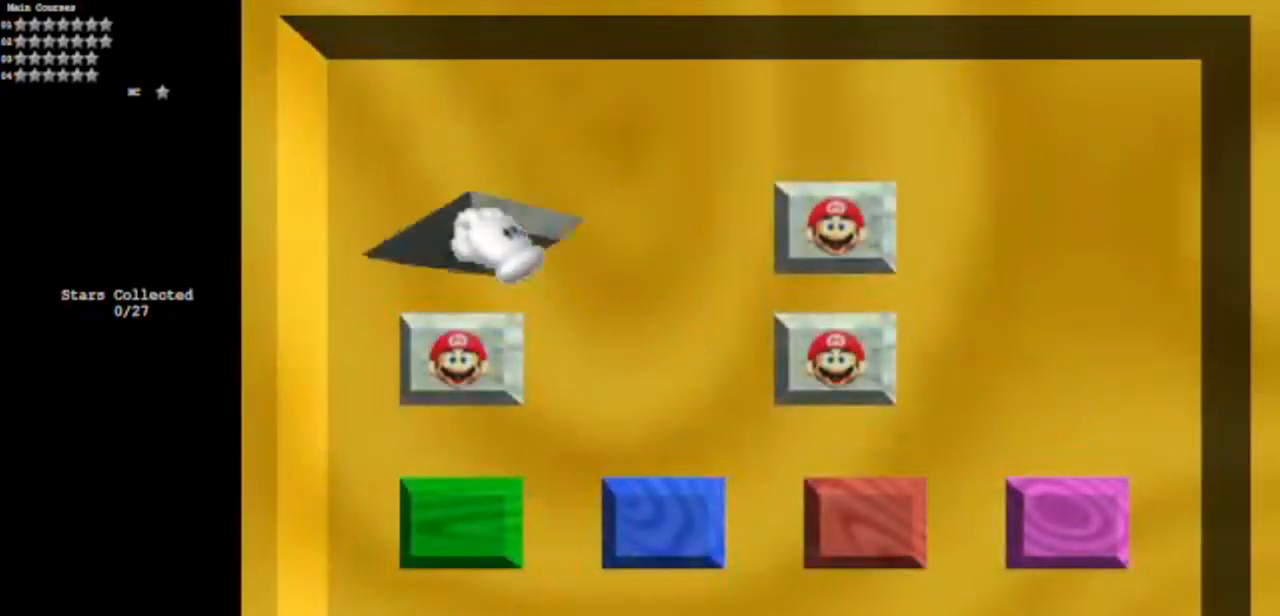
{"buttons": [], "left_stick": "center", "events": []}
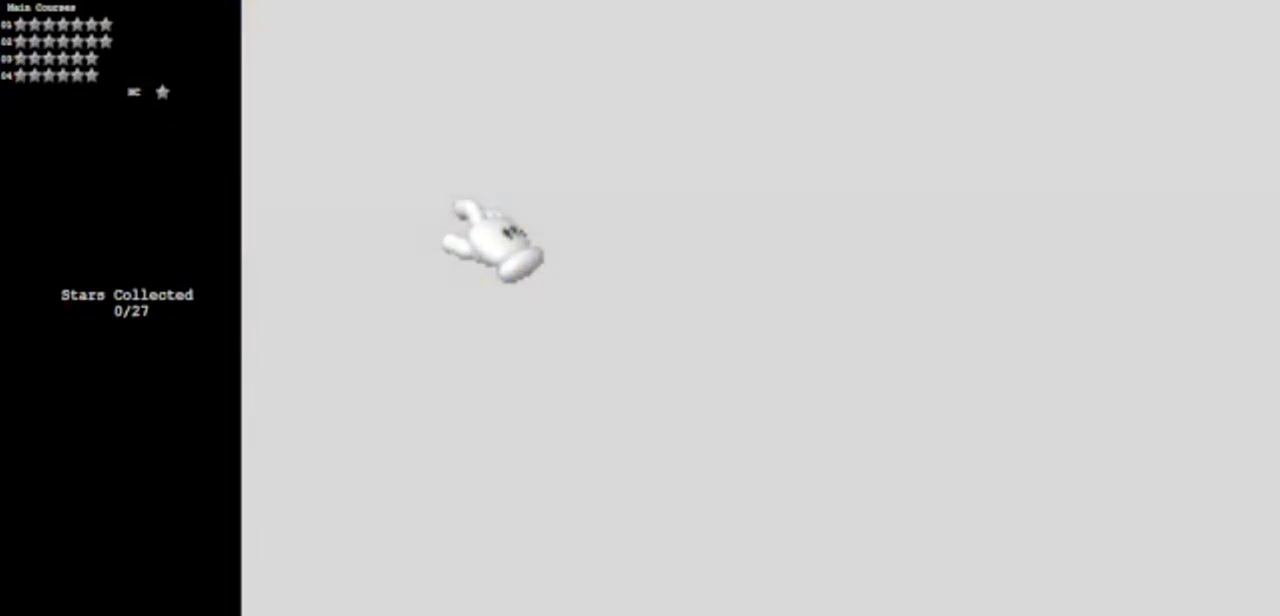
{"buttons": [], "left_stick": "center", "events": []}
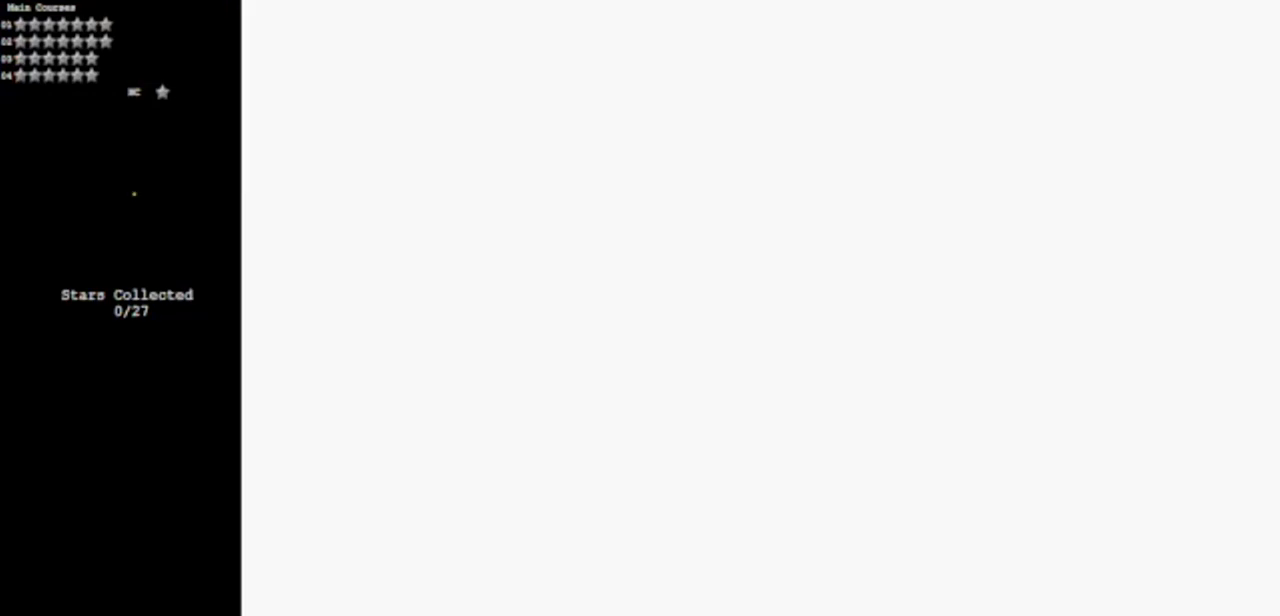
{"buttons": [], "left_stick": "center", "events": []}
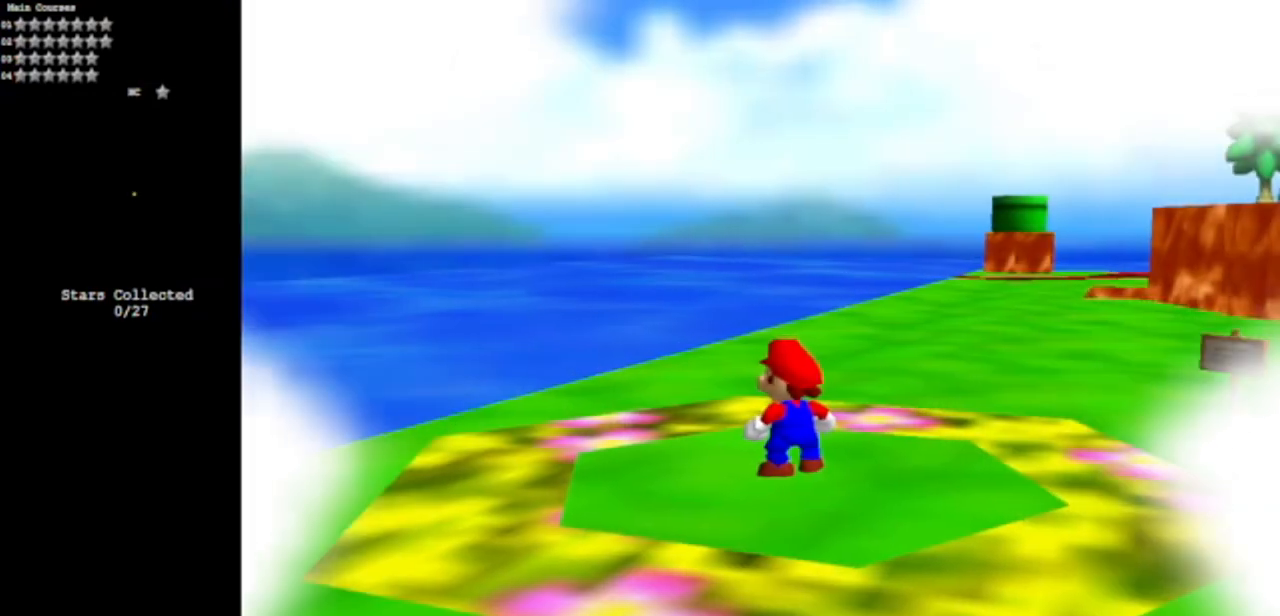
{"buttons": [], "left_stick": "center", "events": [[233, "C_LEFT", "down"], [334, "C_DOWN", "down"], [467, "C_DOWN", "up"], [467, "C_LEFT", "up"]]}
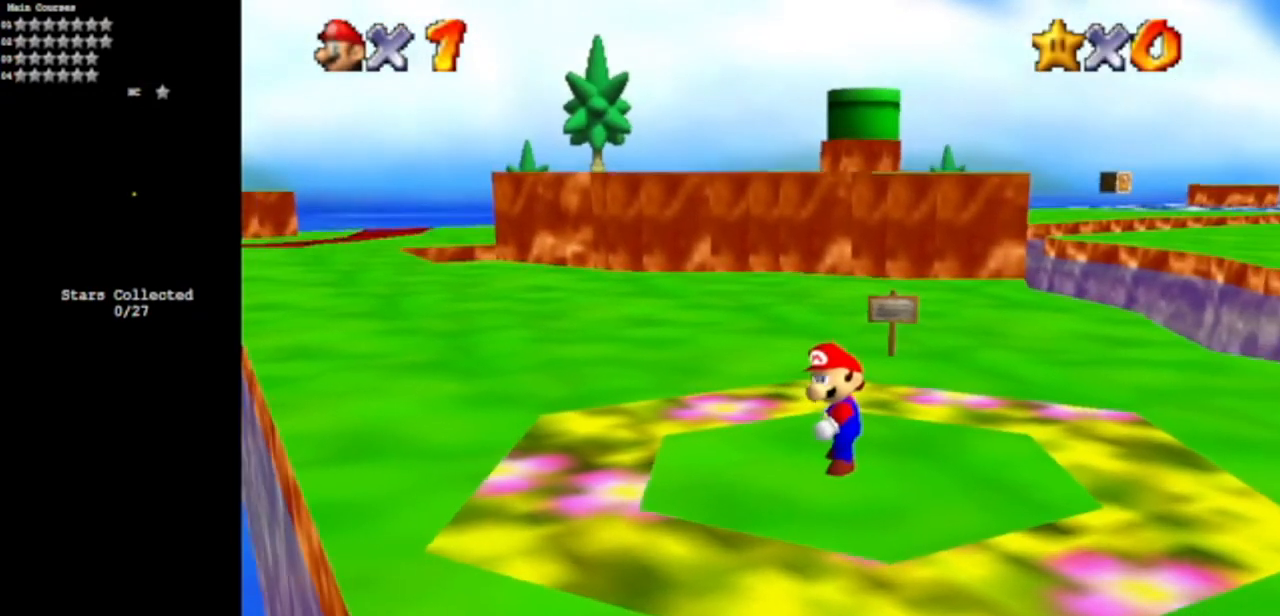
{"buttons": [], "left_stick": "up", "events": [[201, "left_stick", "up"]]}
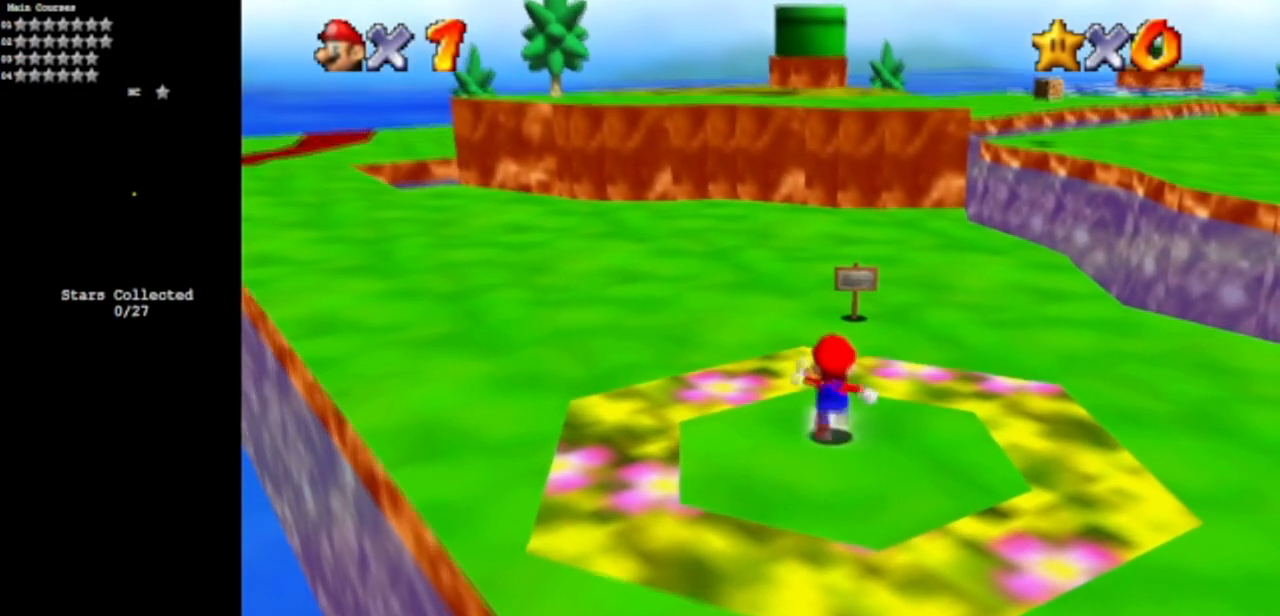
{"buttons": [], "left_stick": "up-right", "events": [[133, "A", "down"], [133, "B", "down"], [350, "A", "up"], [350, "B", "up"], [400, "left_stick", "up-right"]]}